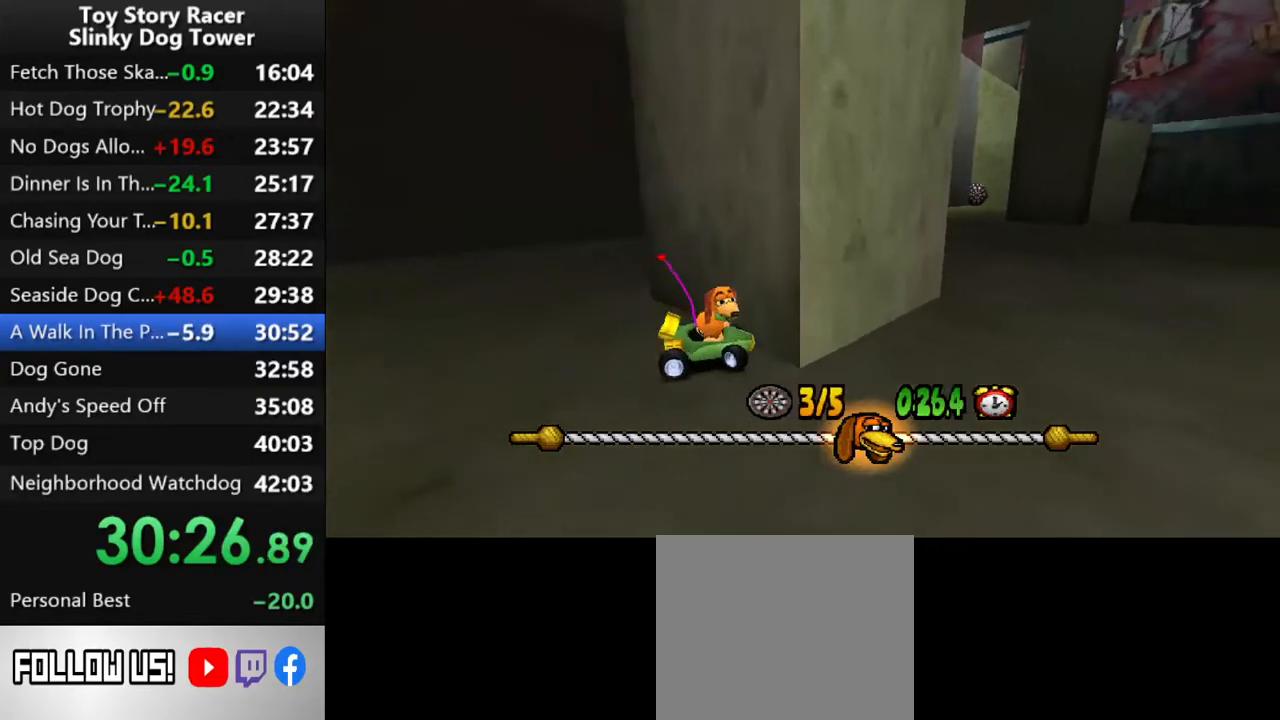
Gameplay with a controller (PlayStation layout); each line is a JSON object with the inputs held at the frame after it (dt_ms = milliseconds from this image to that frame). "events" lists button and stick changes between this image and that frame as [ms after this image, input, new state], when the widget could be followed in between. Not read: L3 R3.
{"dt_ms": 500, "buttons": [], "left_stick": "center", "right_stick": "up", "events": [[133, "DPAD_RIGHT", "up"], [217, "CROSS", "up"], [283, "DPAD_RIGHT", "down"], [317, "CROSS", "down"], [450, "DPAD_RIGHT", "up"], [483, "CROSS", "up"]]}
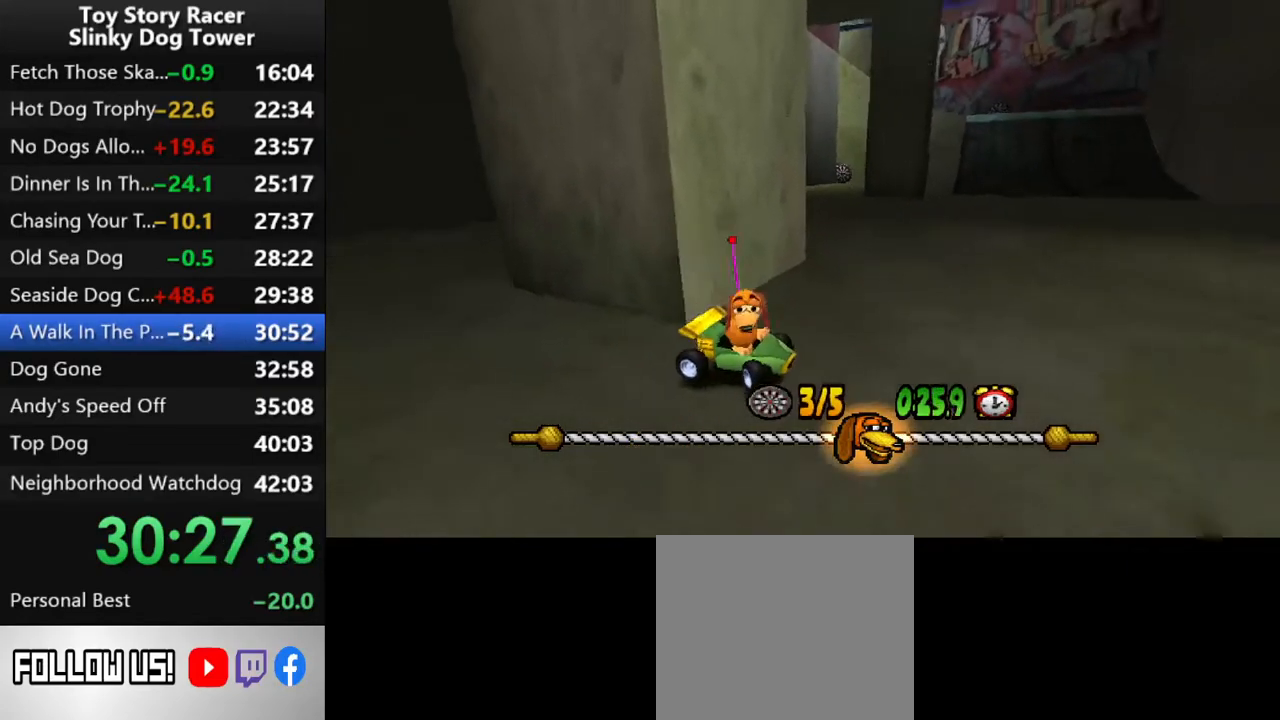
{"dt_ms": 500, "buttons": [], "left_stick": "center", "right_stick": "up", "events": [[167, "DPAD_LEFT", "down"], [383, "DPAD_LEFT", "up"]]}
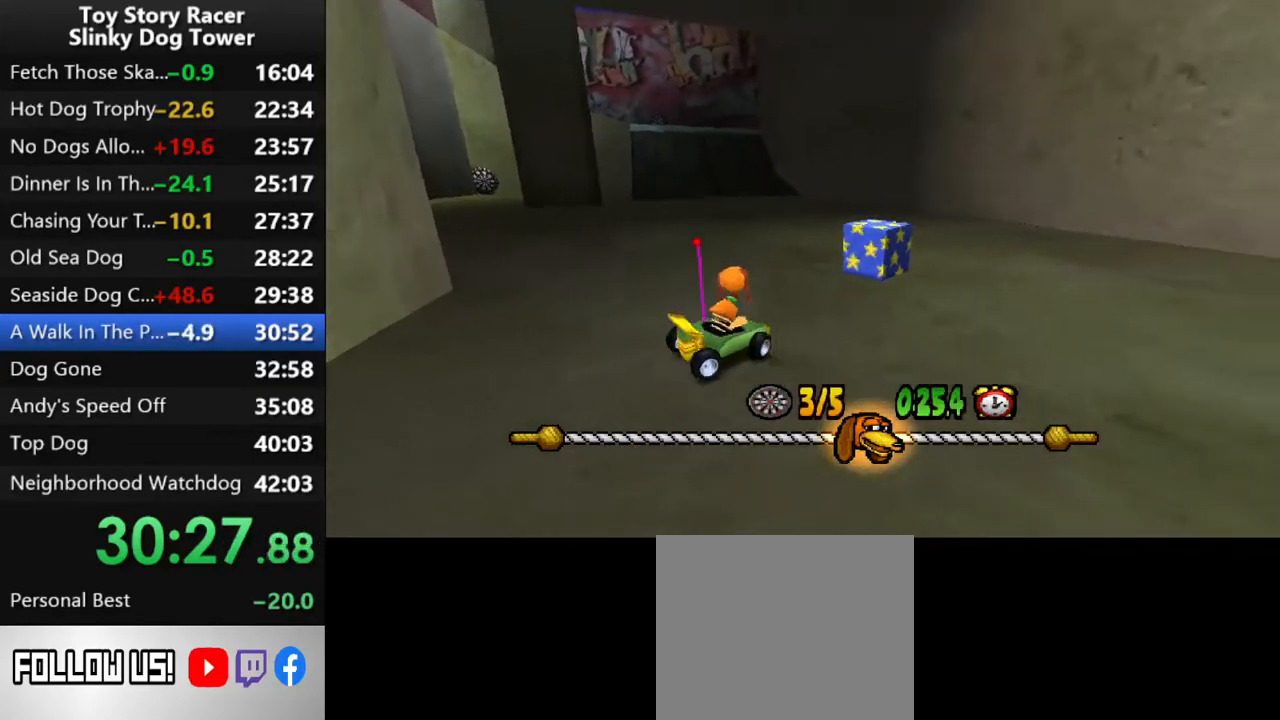
{"dt_ms": 500, "buttons": ["DPAD_LEFT"], "left_stick": "center", "right_stick": "up", "events": [[83, "DPAD_RIGHT", "down"], [167, "CROSS", "down"], [200, "DPAD_RIGHT", "up"], [333, "DPAD_LEFT", "down"], [367, "CROSS", "up"]]}
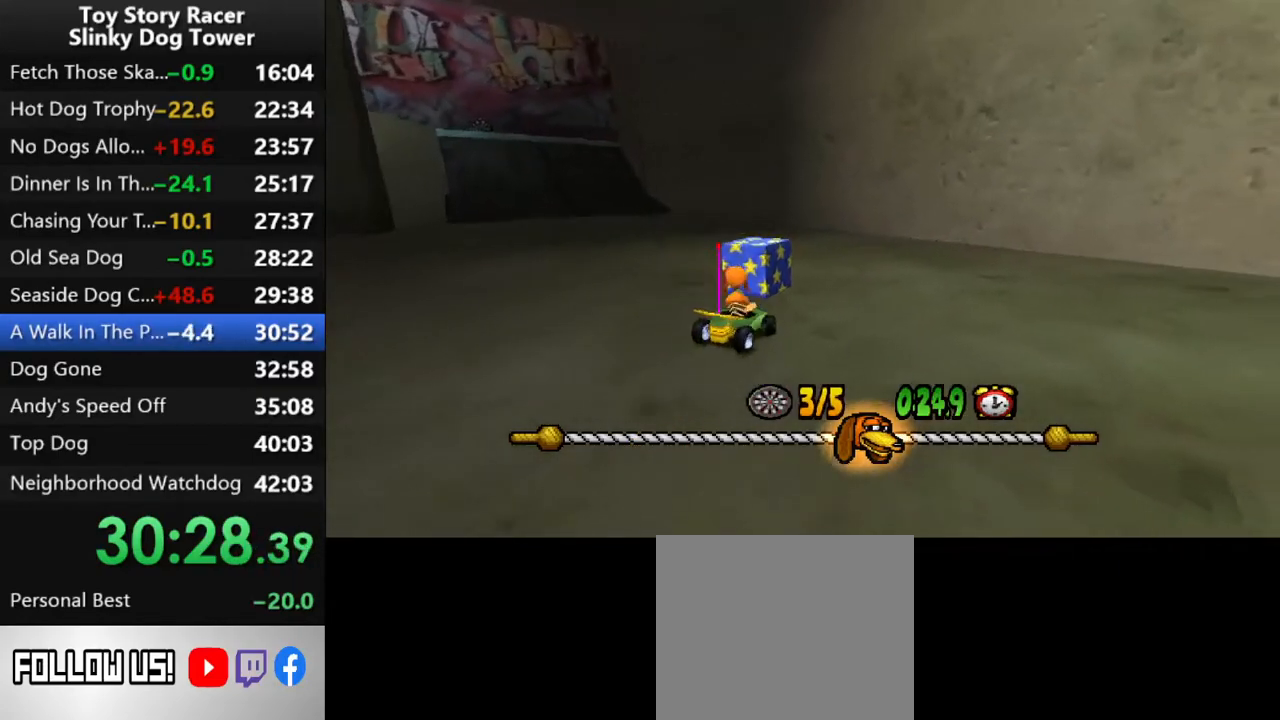
{"dt_ms": 500, "buttons": ["CROSS", "DPAD_LEFT"], "left_stick": "center", "right_stick": "up", "events": [[100, "CROSS", "down"]]}
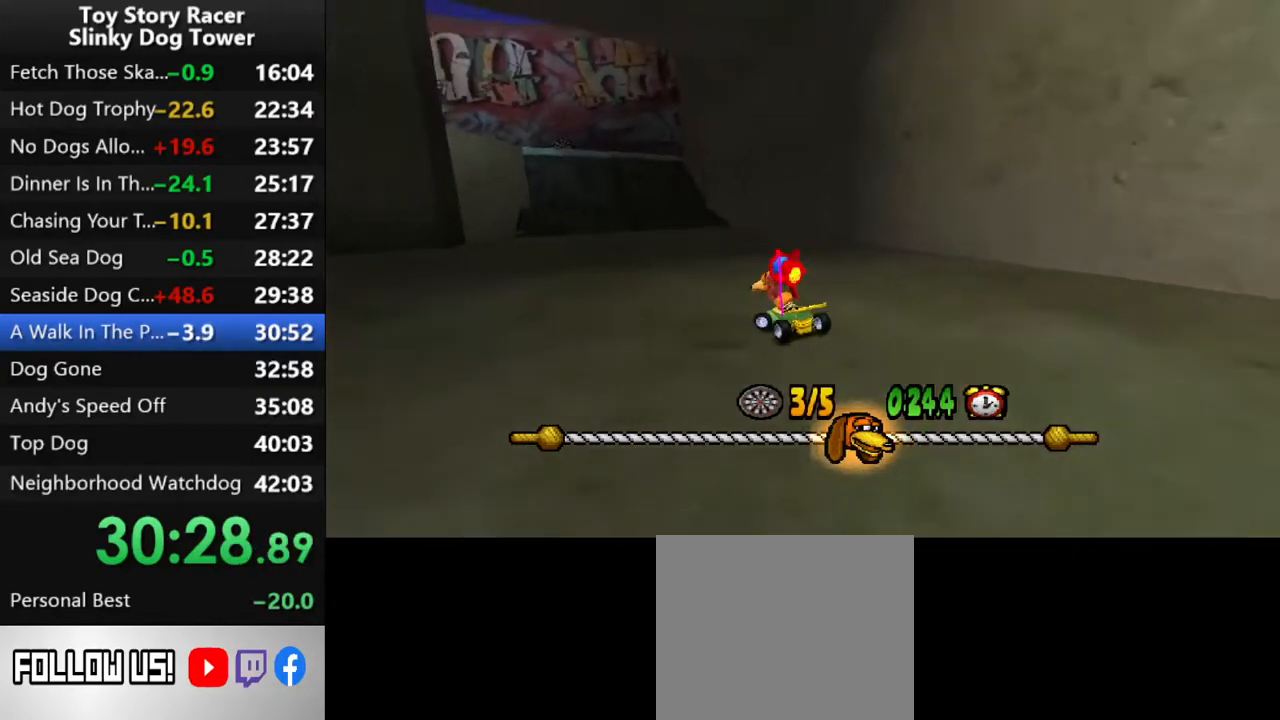
{"dt_ms": 500, "buttons": ["CROSS"], "left_stick": "center", "right_stick": "up", "events": [[233, "DPAD_LEFT", "up"]]}
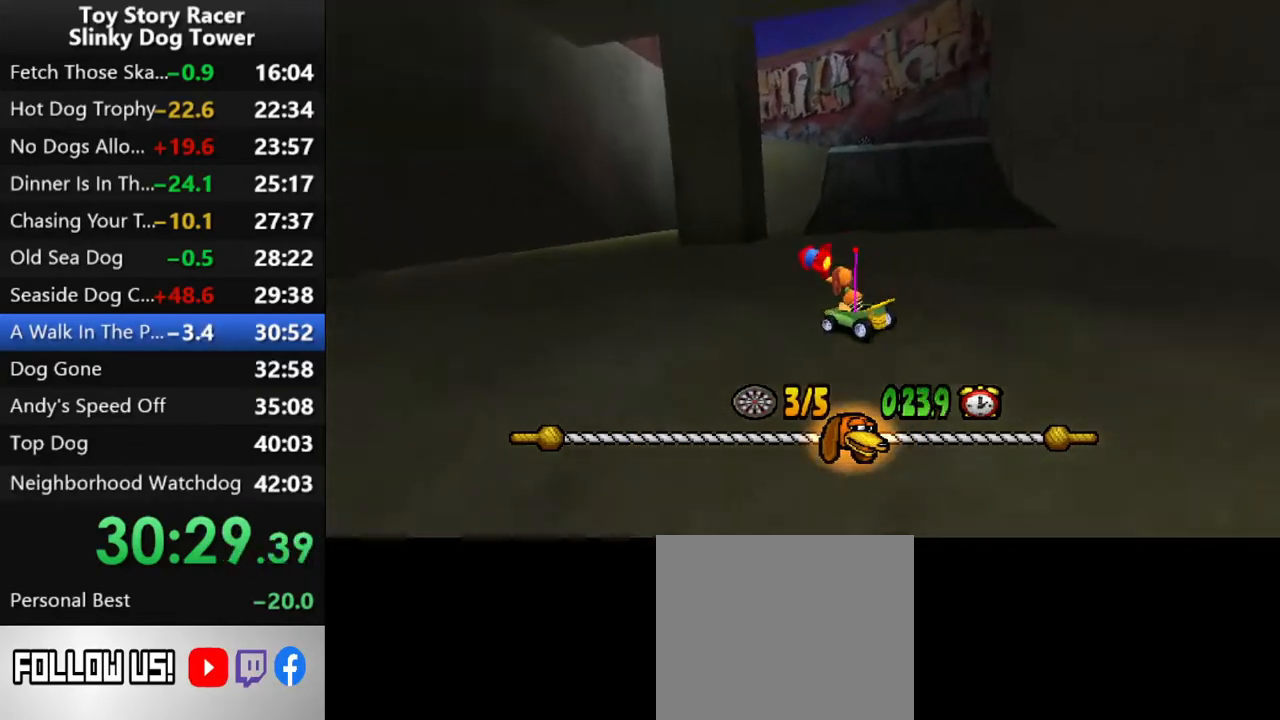
{"dt_ms": 500, "buttons": ["CROSS"], "left_stick": "center", "right_stick": "up", "events": [[250, "DPAD_RIGHT", "down"], [367, "DPAD_RIGHT", "up"]]}
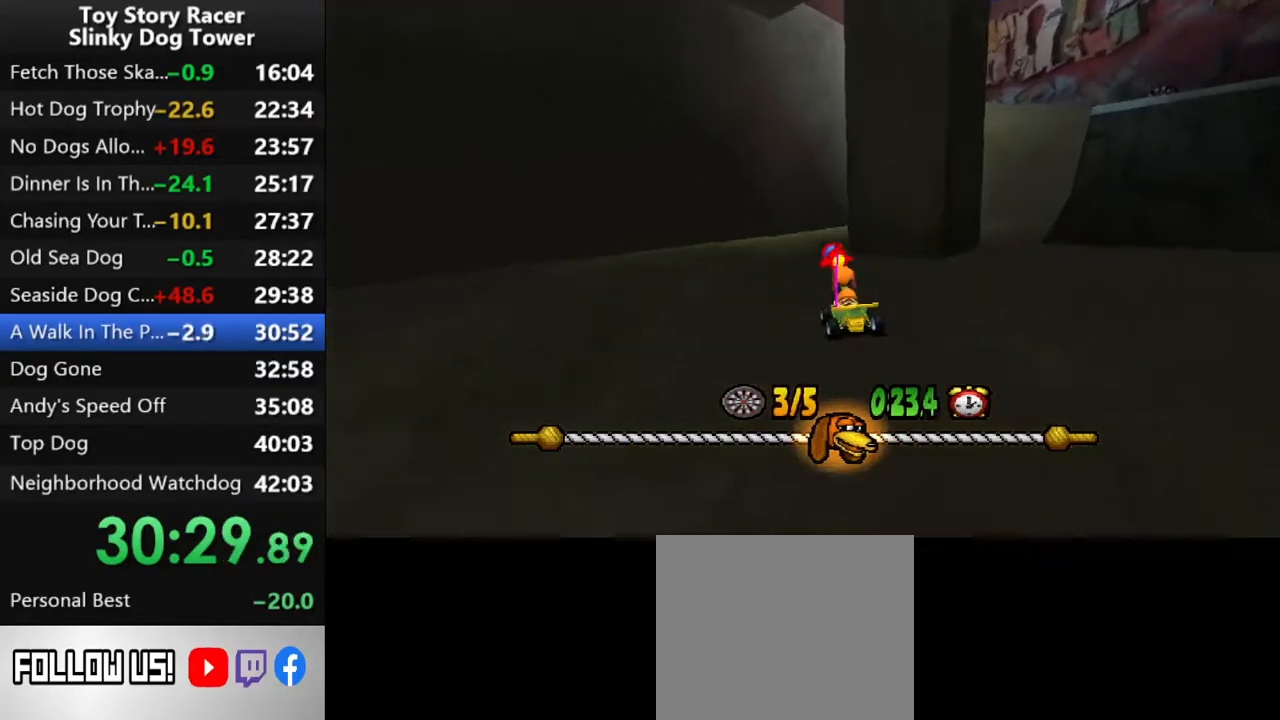
{"dt_ms": 500, "buttons": ["CROSS", "DPAD_RIGHT"], "left_stick": "center", "right_stick": "up", "events": [[333, "DPAD_RIGHT", "down"]]}
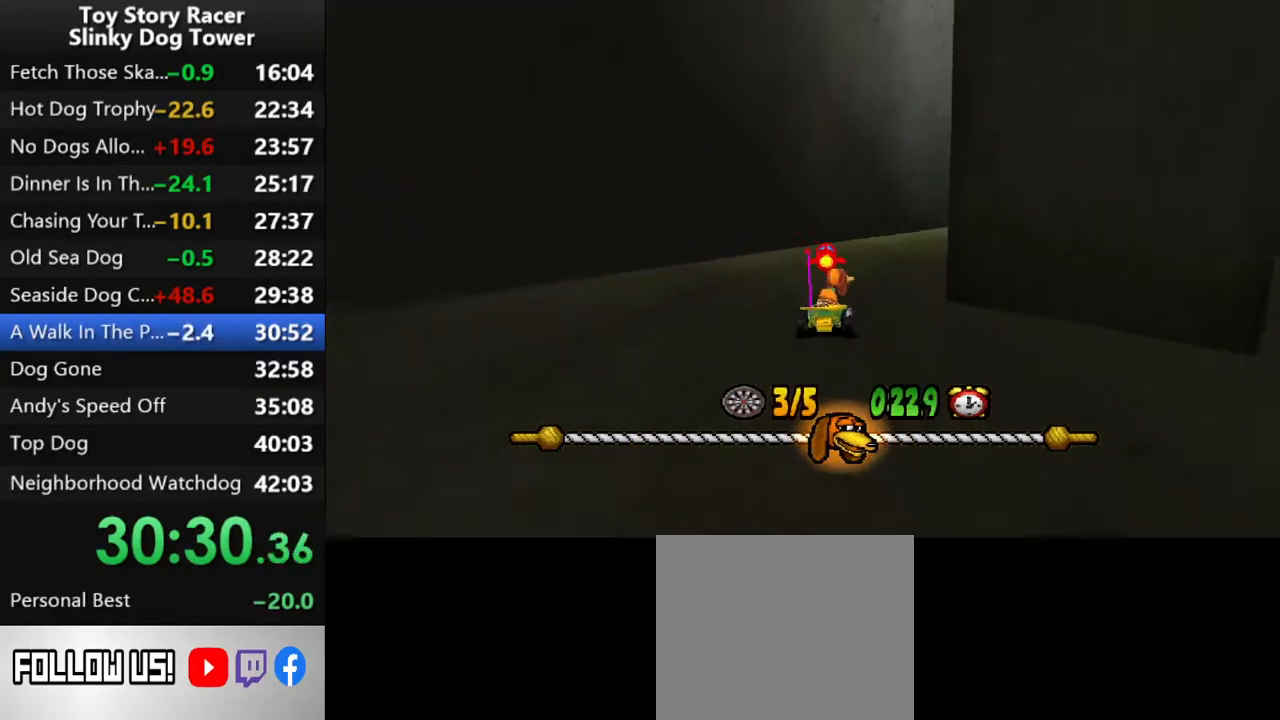
{"dt_ms": 500, "buttons": ["CROSS"], "left_stick": "center", "right_stick": "up", "events": [[217, "DPAD_RIGHT", "up"]]}
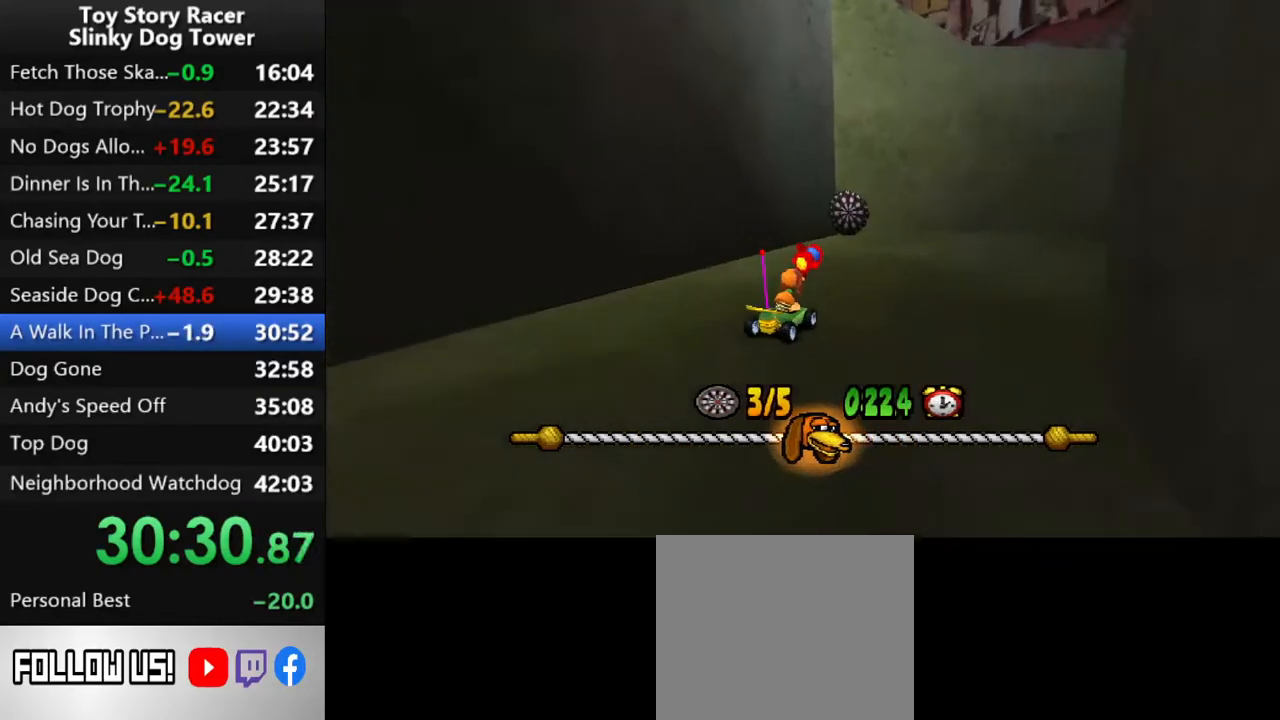
{"dt_ms": 500, "buttons": ["CROSS", "DPAD_LEFT"], "left_stick": "center", "right_stick": "up", "events": [[350, "DPAD_LEFT", "down"]]}
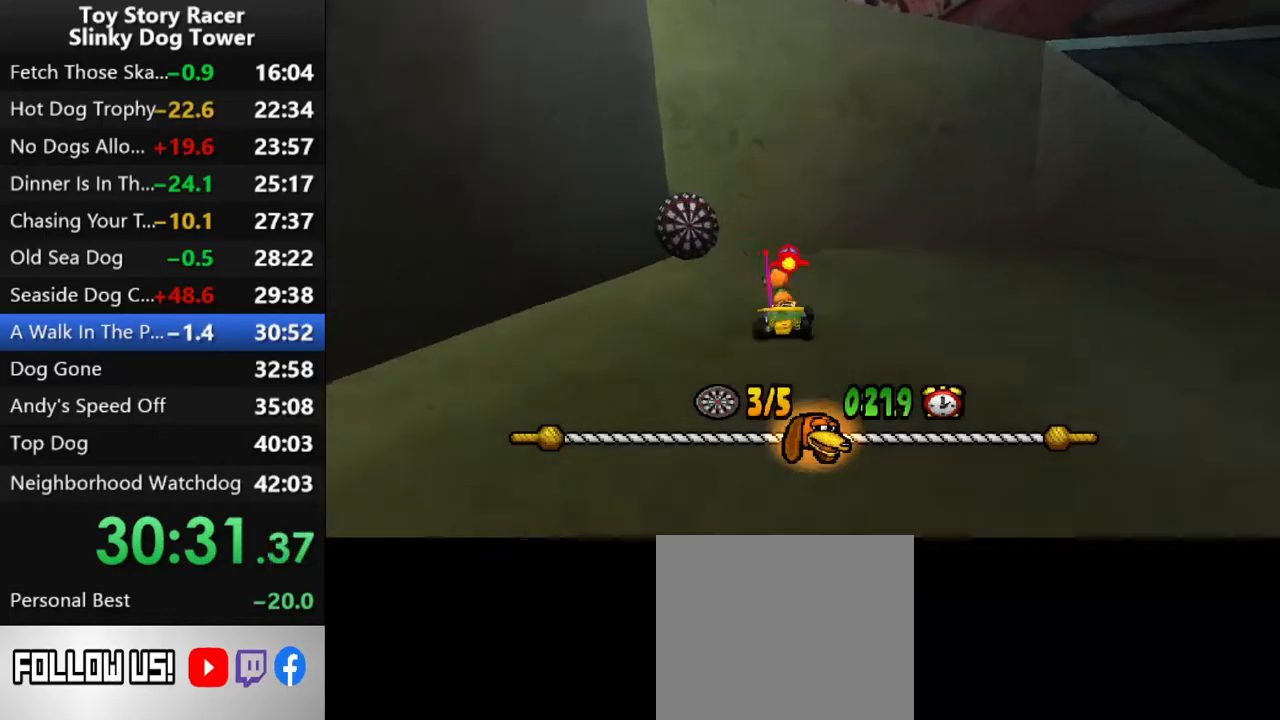
{"dt_ms": 1000, "buttons": ["CROSS", "DPAD_LEFT"], "left_stick": "center", "right_stick": "up"}
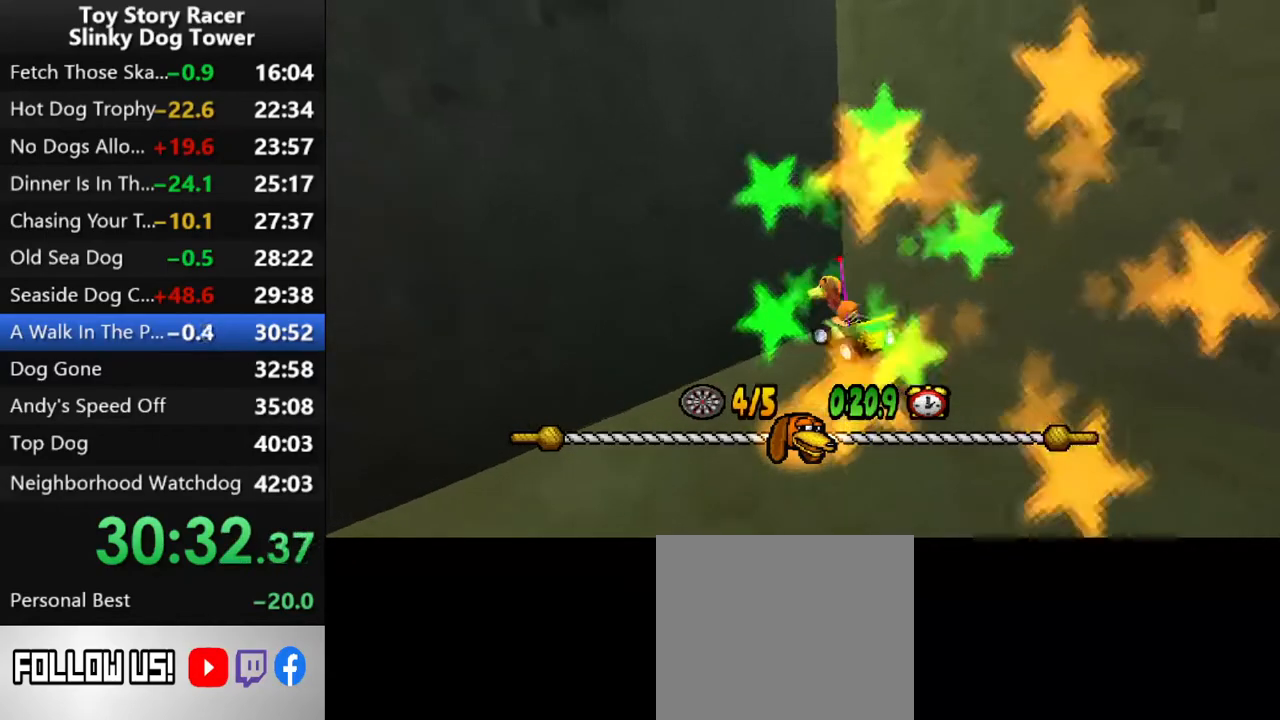
{"dt_ms": 500, "buttons": ["CROSS"], "left_stick": "center", "right_stick": "up", "events": [[500, "DPAD_LEFT", "up"]]}
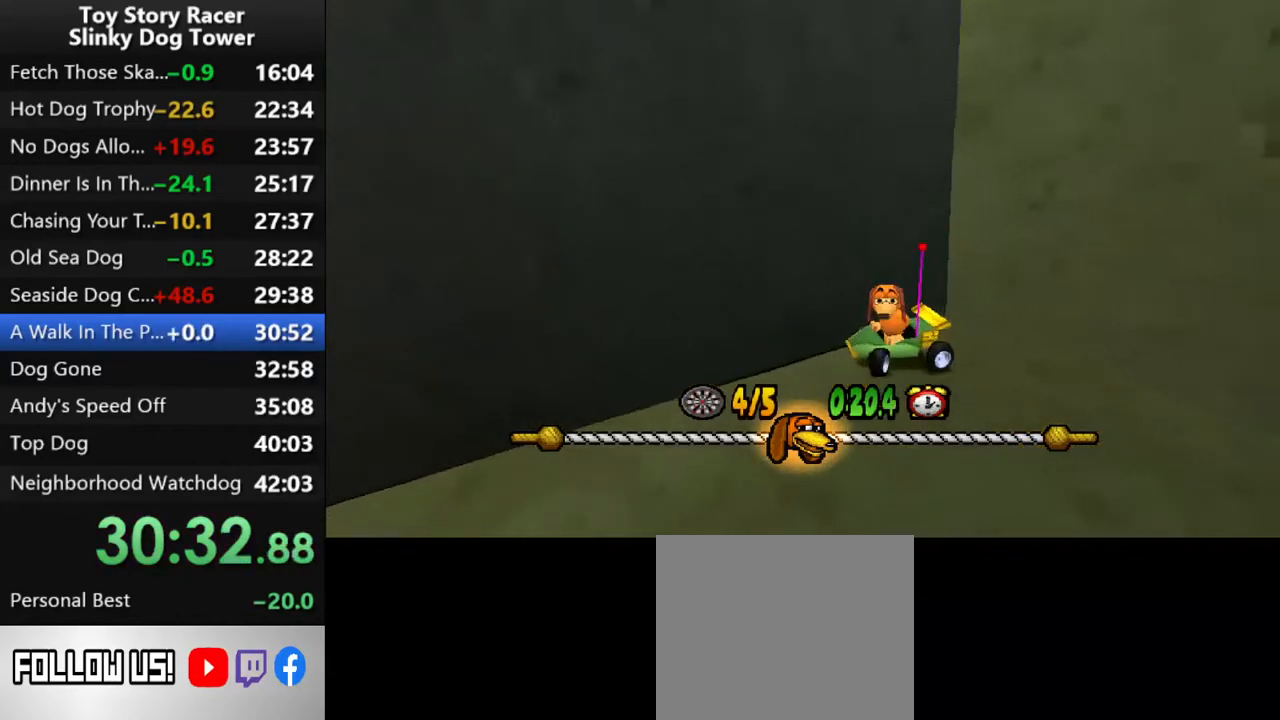
{"dt_ms": 500, "buttons": ["CROSS", "DPAD_LEFT"], "left_stick": "center", "right_stick": "up", "events": [[433, "DPAD_LEFT", "down"]]}
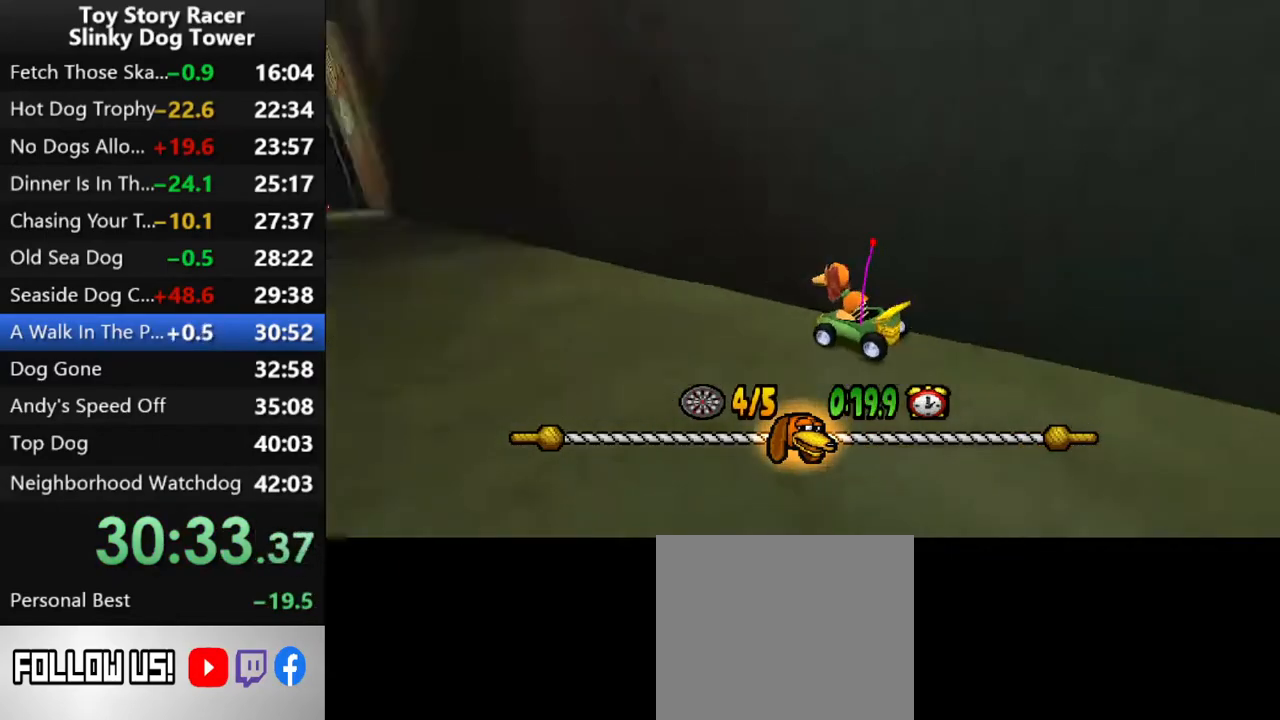
{"dt_ms": 500, "buttons": ["CROSS"], "left_stick": "center", "right_stick": "up", "events": [[33, "DPAD_LEFT", "up"]]}
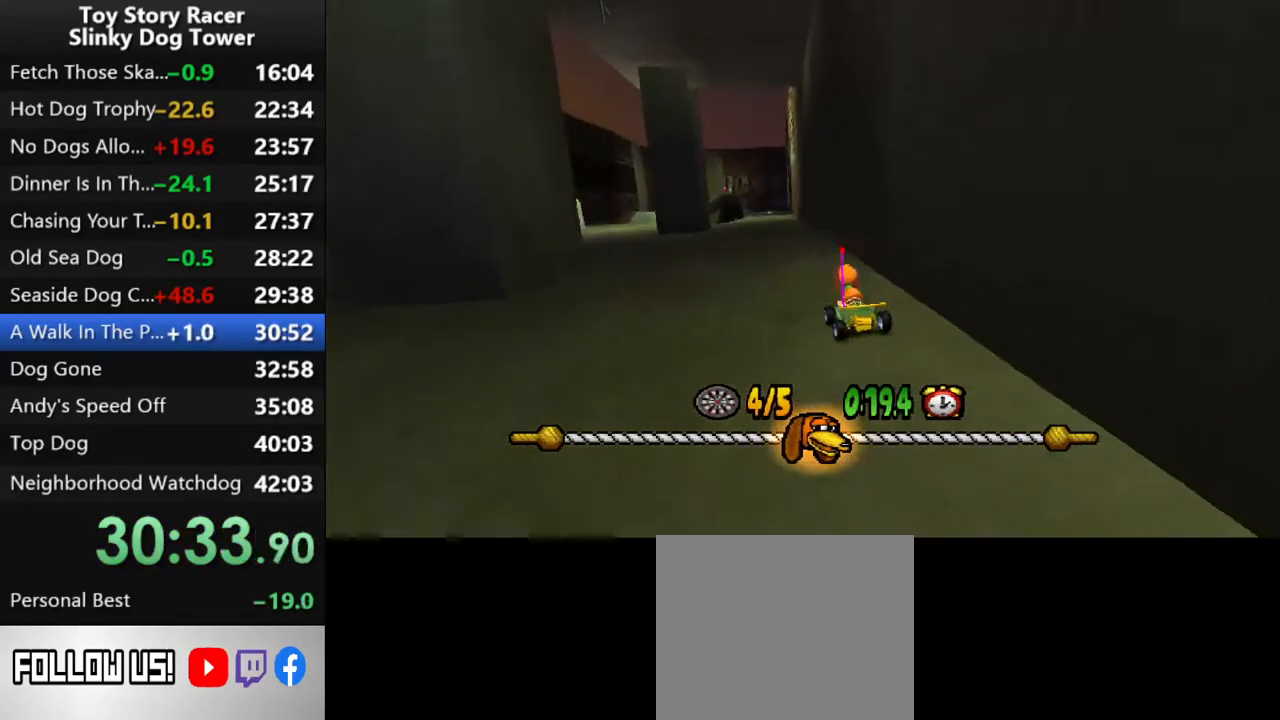
{"dt_ms": 500, "buttons": ["CROSS"], "left_stick": "center", "right_stick": "up", "events": [[67, "DPAD_LEFT", "down"], [200, "DPAD_LEFT", "up"], [383, "DPAD_LEFT", "down"], [467, "DPAD_LEFT", "up"]]}
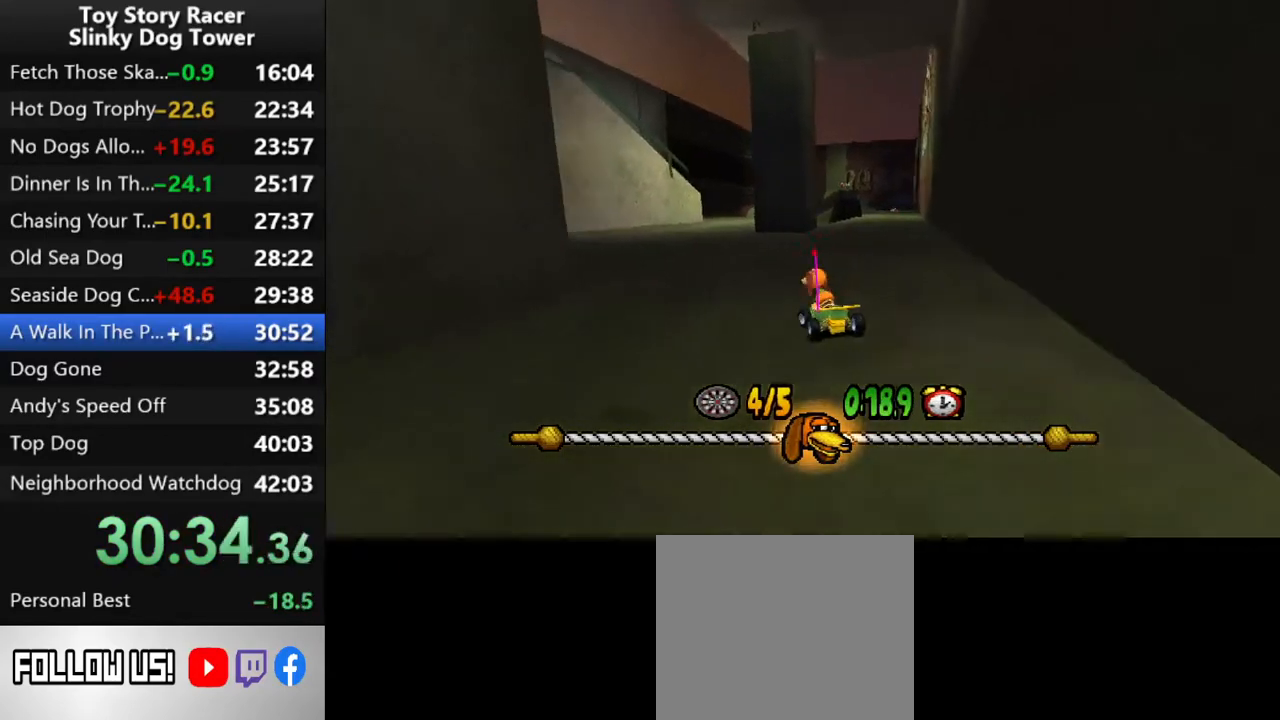
{"dt_ms": 500, "buttons": ["CROSS"], "left_stick": "center", "right_stick": "up", "events": []}
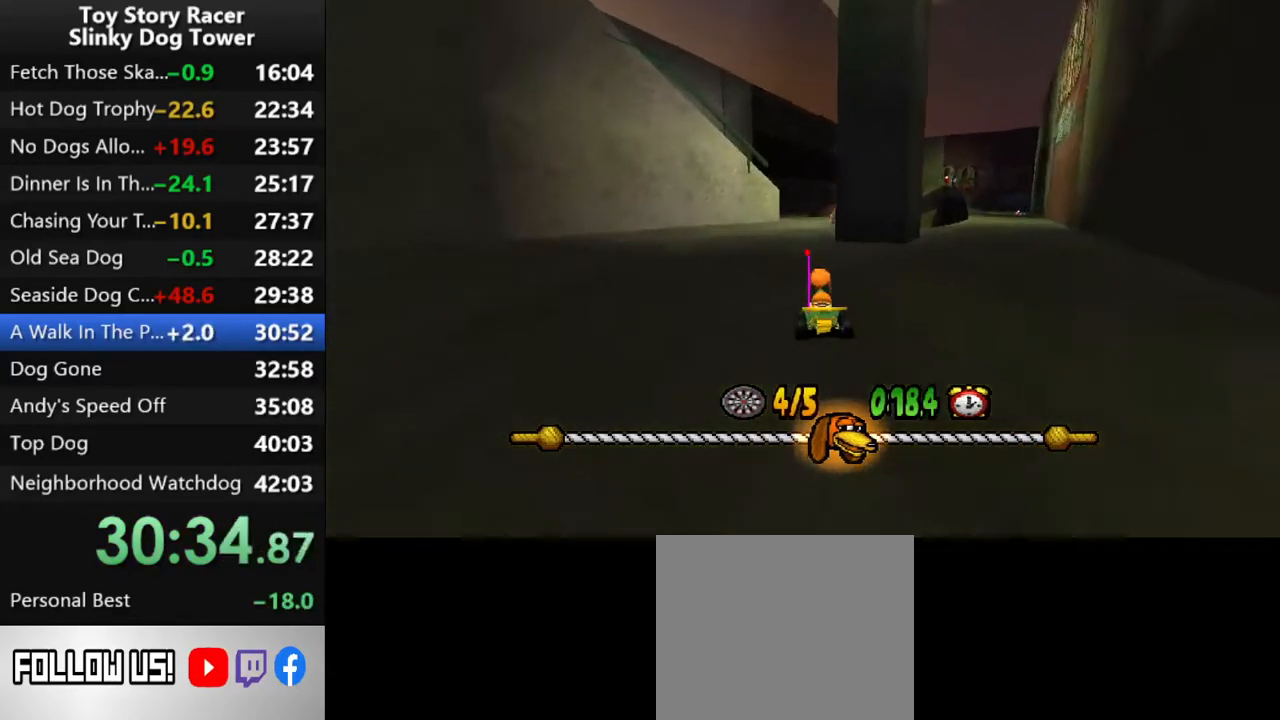
{"dt_ms": 500, "buttons": ["CROSS"], "left_stick": "center", "right_stick": "up", "events": []}
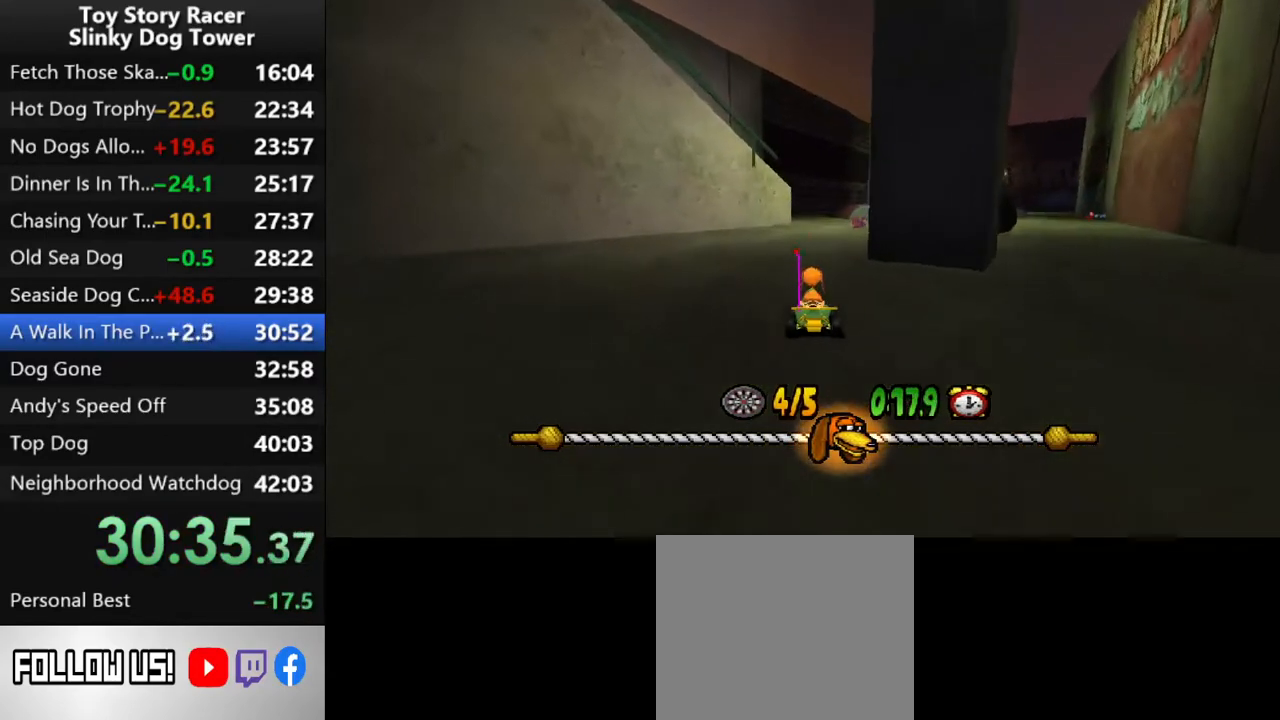
{"dt_ms": 500, "buttons": ["CROSS"], "left_stick": "center", "right_stick": "up", "events": [[167, "DPAD_RIGHT", "down"], [300, "DPAD_RIGHT", "up"]]}
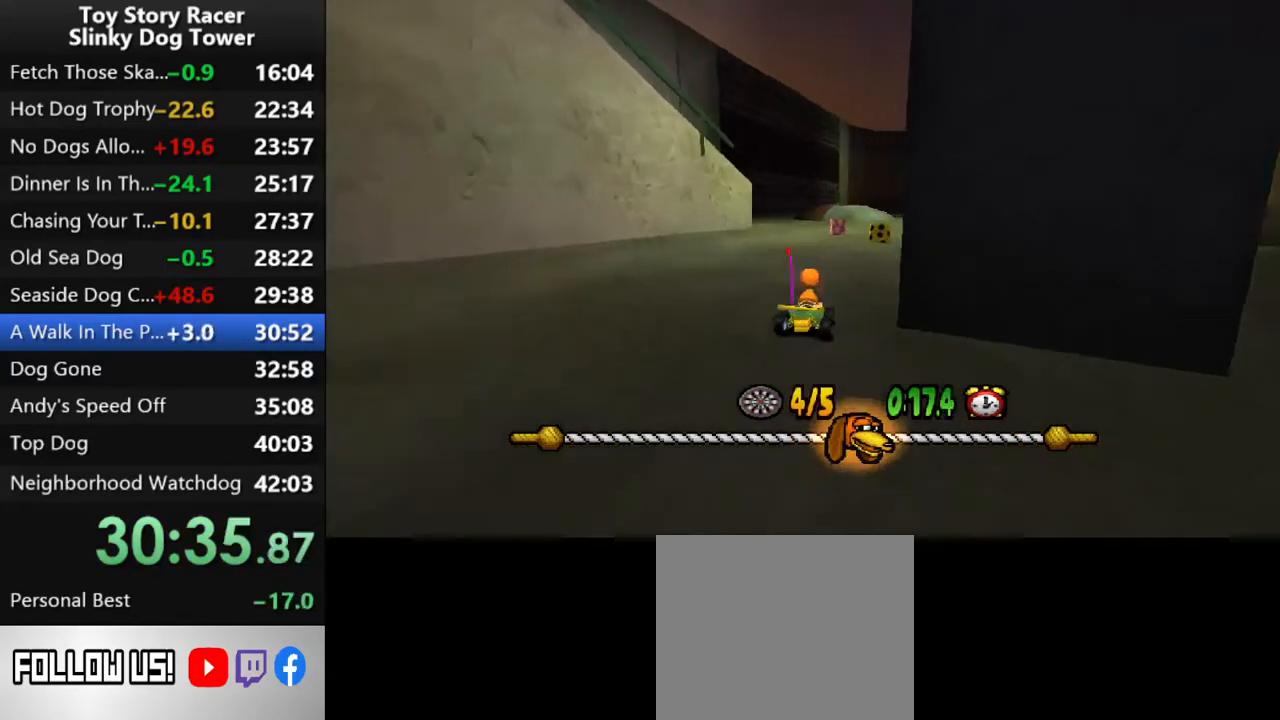
{"dt_ms": 500, "buttons": ["CROSS", "DPAD_RIGHT"], "left_stick": "center", "right_stick": "up", "events": [[450, "DPAD_RIGHT", "down"]]}
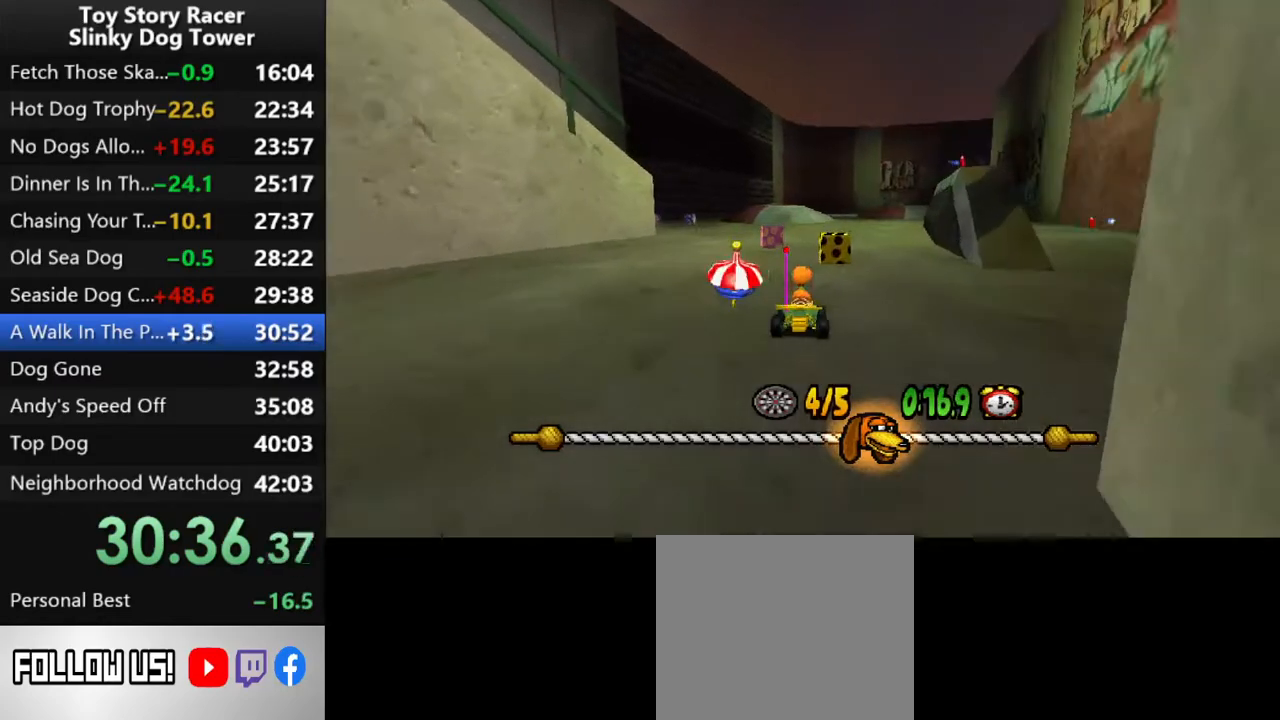
{"dt_ms": 500, "buttons": ["DPAD_LEFT"], "left_stick": "center", "right_stick": "up", "events": [[50, "DPAD_RIGHT", "up"], [183, "CROSS", "up"], [217, "DPAD_LEFT", "down"]]}
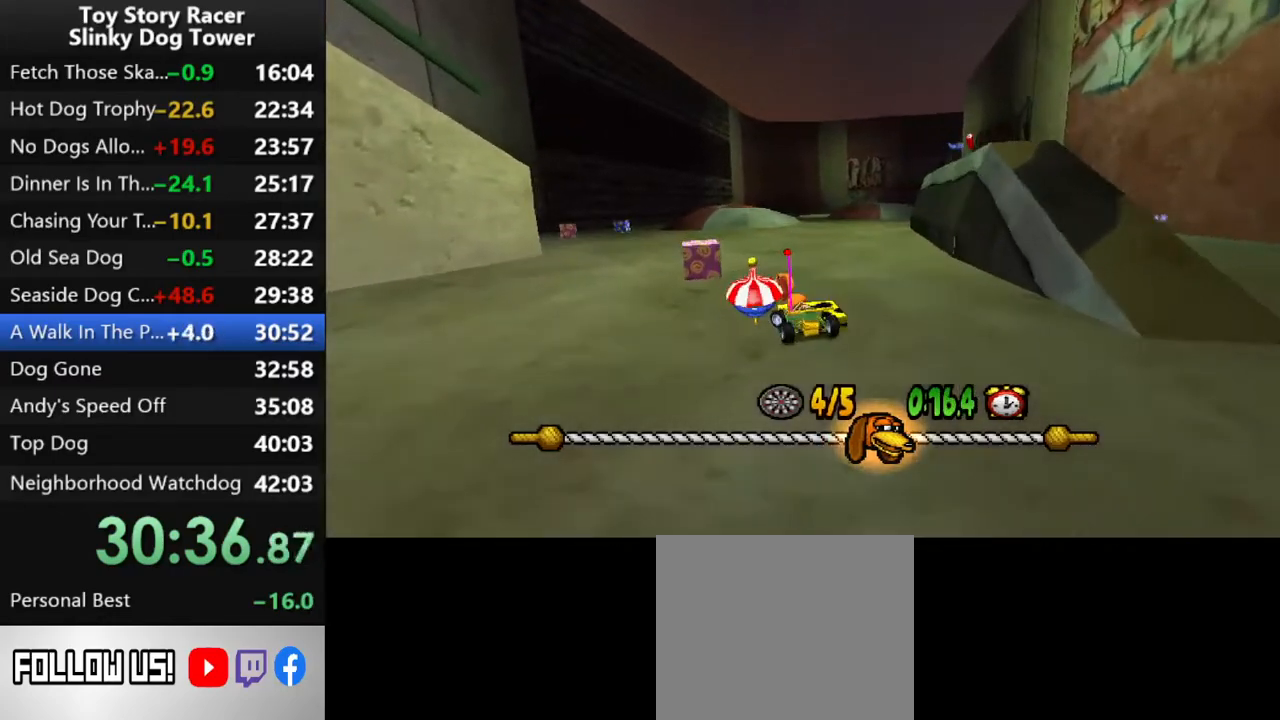
{"dt_ms": 500, "buttons": ["CROSS", "DPAD_LEFT"], "left_stick": "center", "right_stick": "up", "events": [[200, "CROSS", "down"]]}
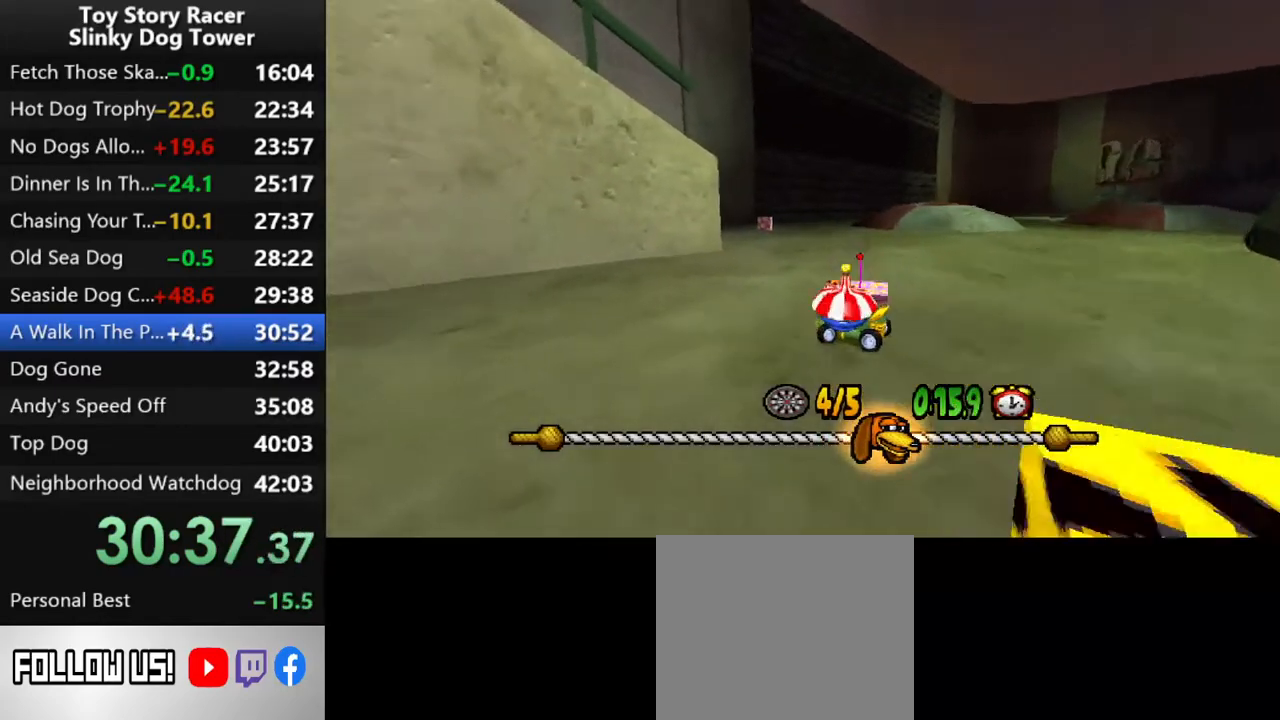
{"dt_ms": 500, "buttons": ["CROSS"], "left_stick": "center", "right_stick": "up", "events": [[67, "DPAD_LEFT", "up"], [150, "DPAD_LEFT", "down"], [267, "DPAD_LEFT", "up"], [333, "DPAD_LEFT", "down"], [450, "DPAD_LEFT", "up"]]}
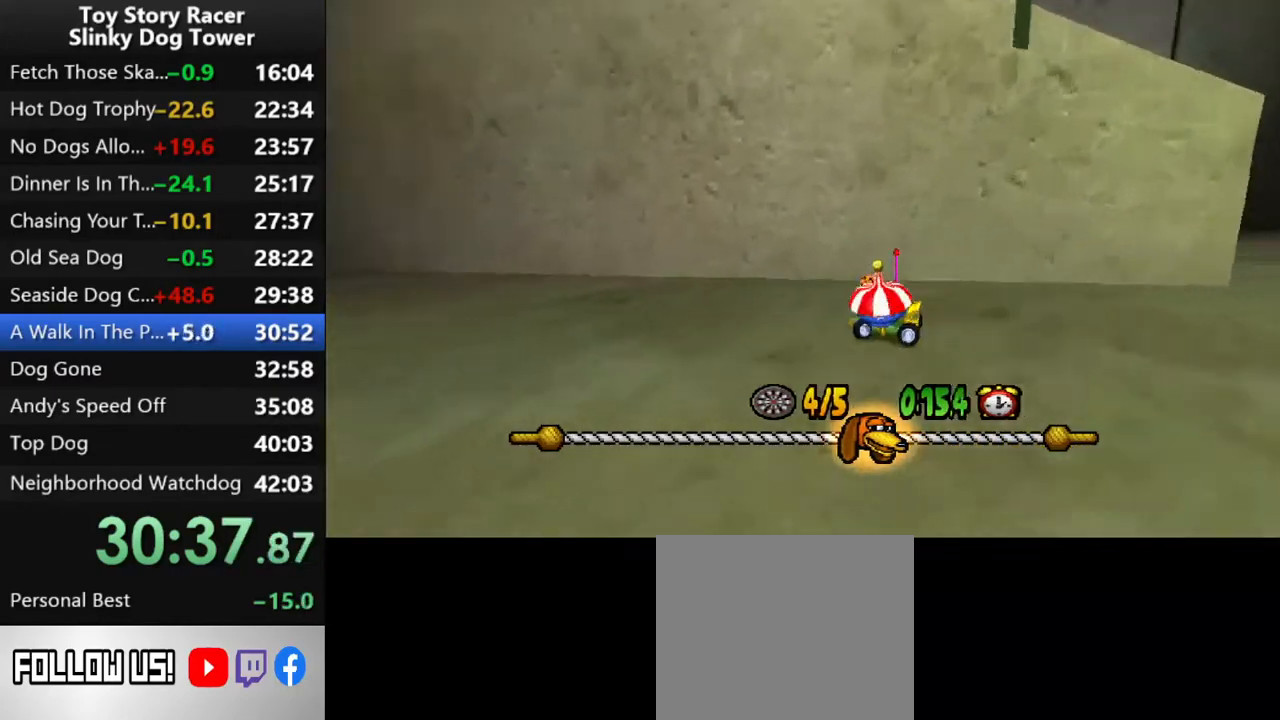
{"dt_ms": 500, "buttons": ["CROSS"], "left_stick": "center", "right_stick": "up", "events": [[250, "DPAD_LEFT", "down"], [350, "DPAD_LEFT", "up"]]}
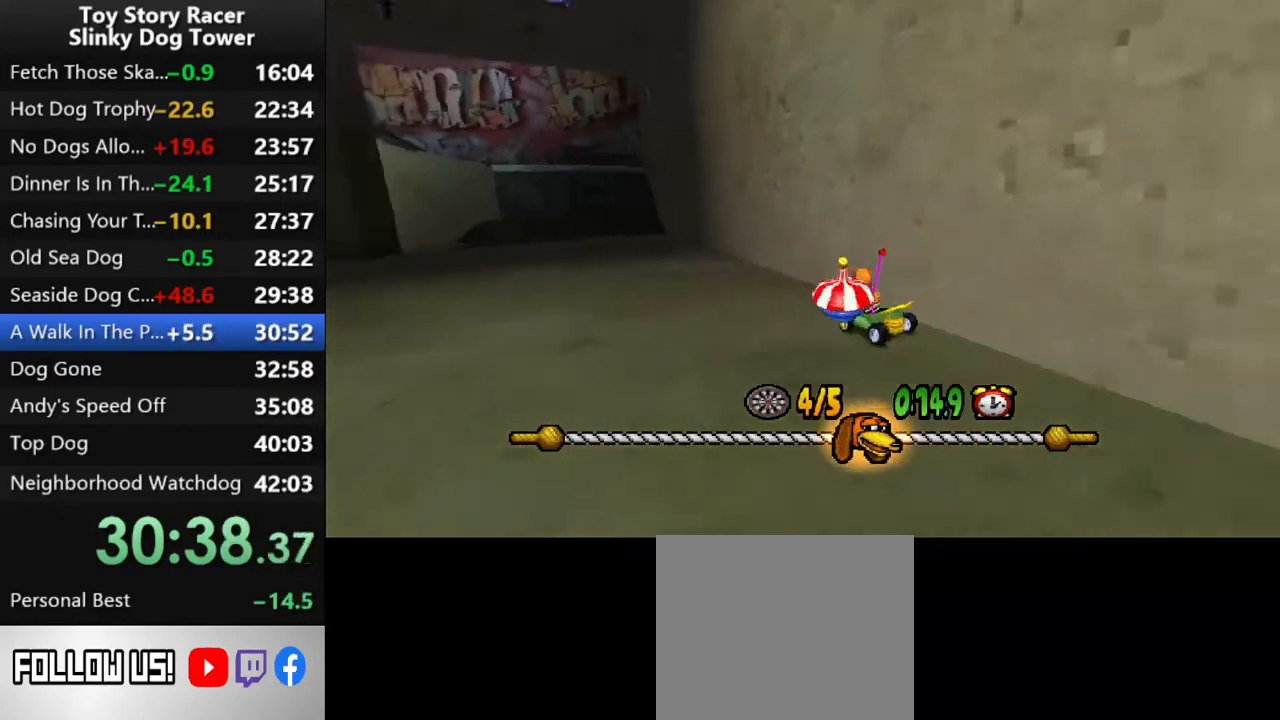
{"dt_ms": 500, "buttons": ["CROSS"], "left_stick": "center", "right_stick": "up", "events": []}
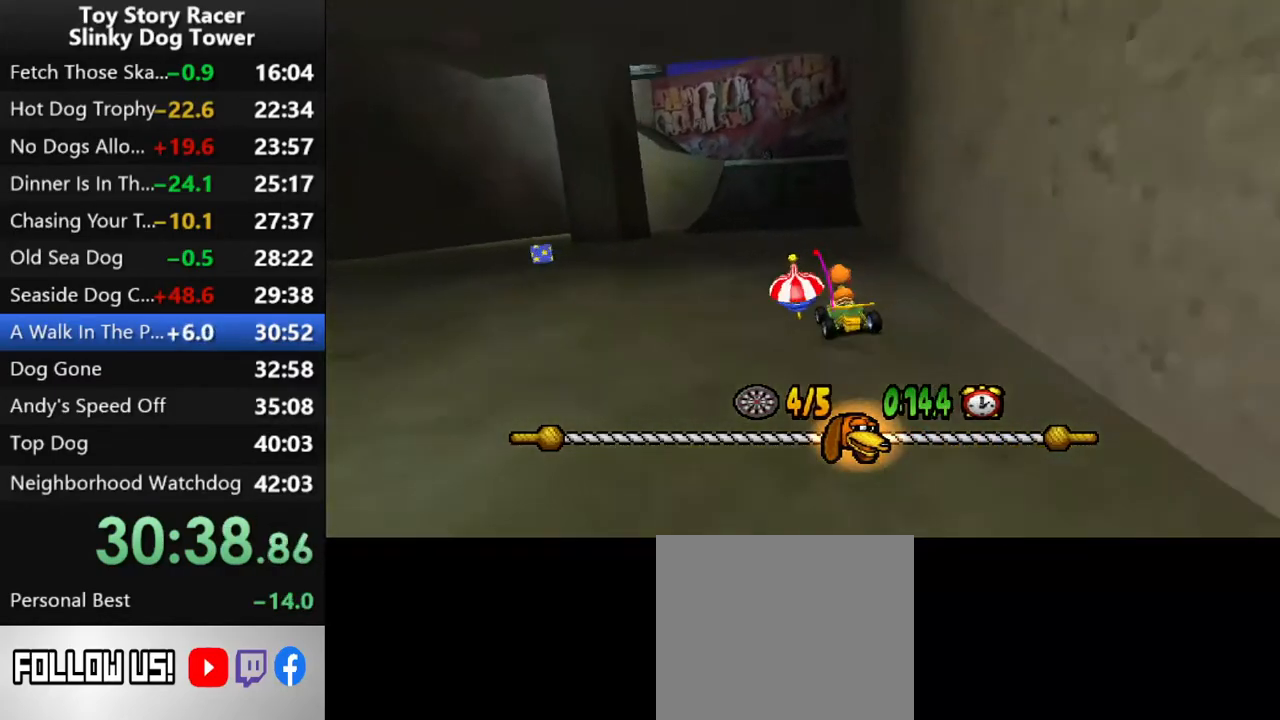
{"dt_ms": 500, "buttons": ["CROSS"], "left_stick": "center", "right_stick": "up", "events": []}
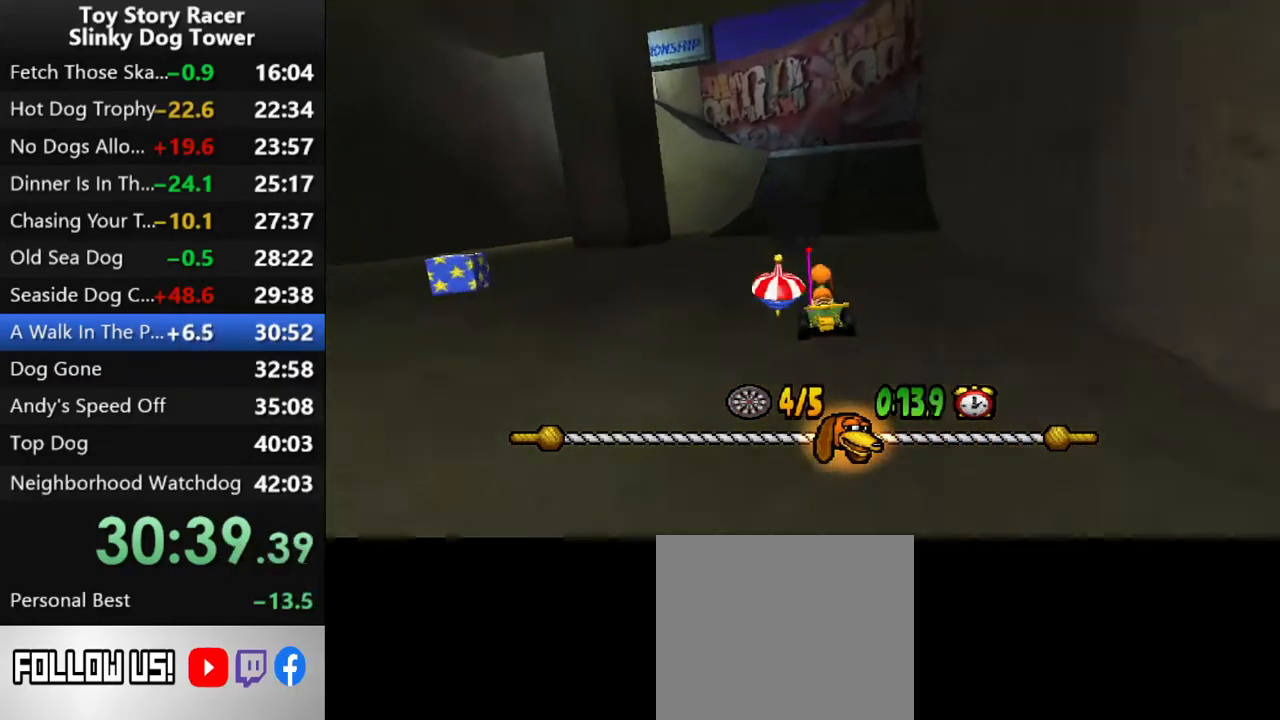
{"dt_ms": 500, "buttons": ["CROSS"], "left_stick": "center", "right_stick": "up", "events": [[17, "DPAD_RIGHT", "down"], [117, "DPAD_RIGHT", "up"]]}
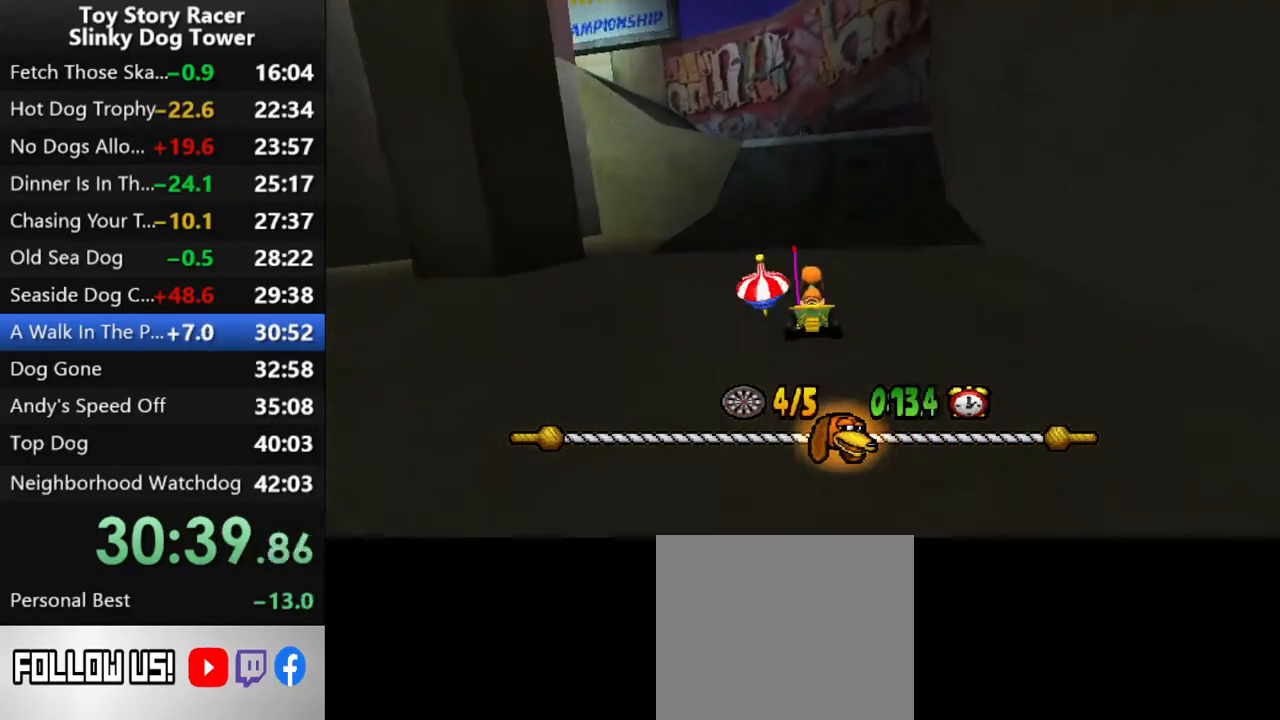
{"dt_ms": 500, "buttons": ["CROSS"], "left_stick": "center", "right_stick": "up", "events": []}
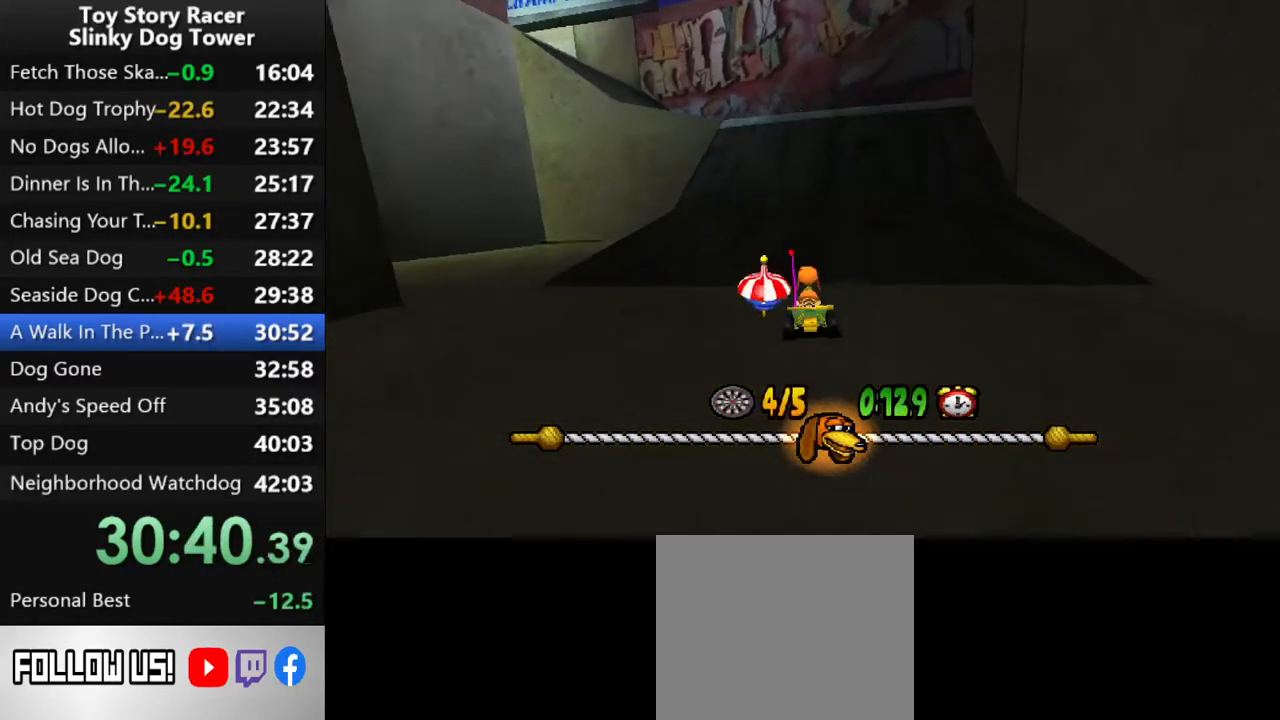
{"dt_ms": 500, "buttons": ["CROSS", "DPAD_RIGHT"], "left_stick": "center", "right_stick": "up", "events": [[50, "DPAD_RIGHT", "down"], [100, "DPAD_RIGHT", "up"], [450, "DPAD_RIGHT", "down"]]}
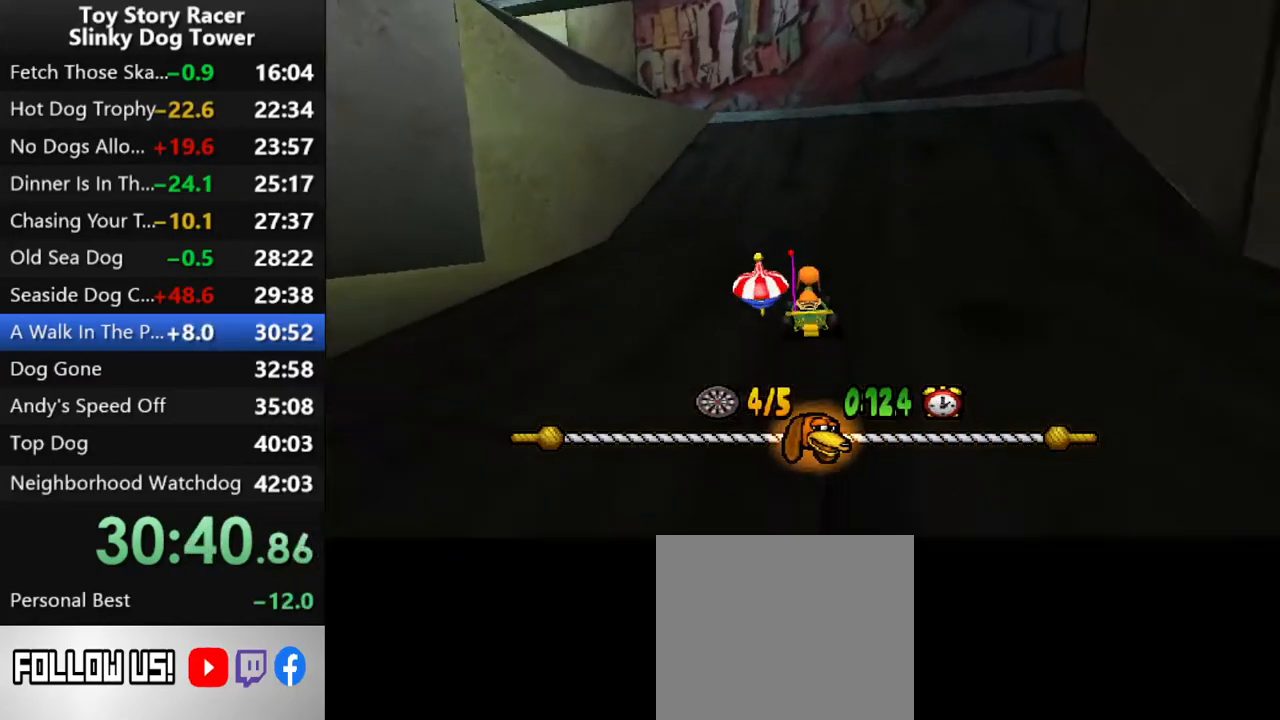
{"dt_ms": 500, "buttons": ["CROSS"], "left_stick": "center", "right_stick": "up", "events": [[67, "DPAD_RIGHT", "up"]]}
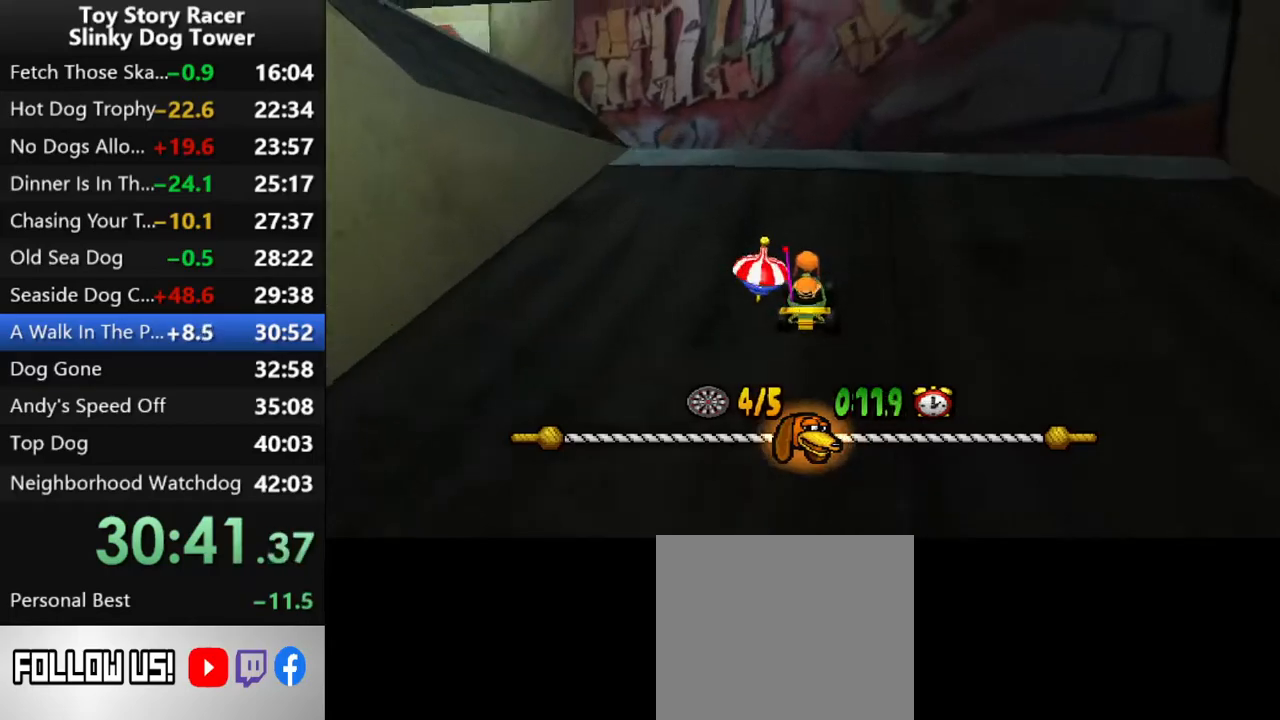
{"dt_ms": 500, "buttons": ["CROSS"], "left_stick": "center", "right_stick": "up", "events": [[450, "DPAD_RIGHT", "down"], [483, "DPAD_RIGHT", "up"]]}
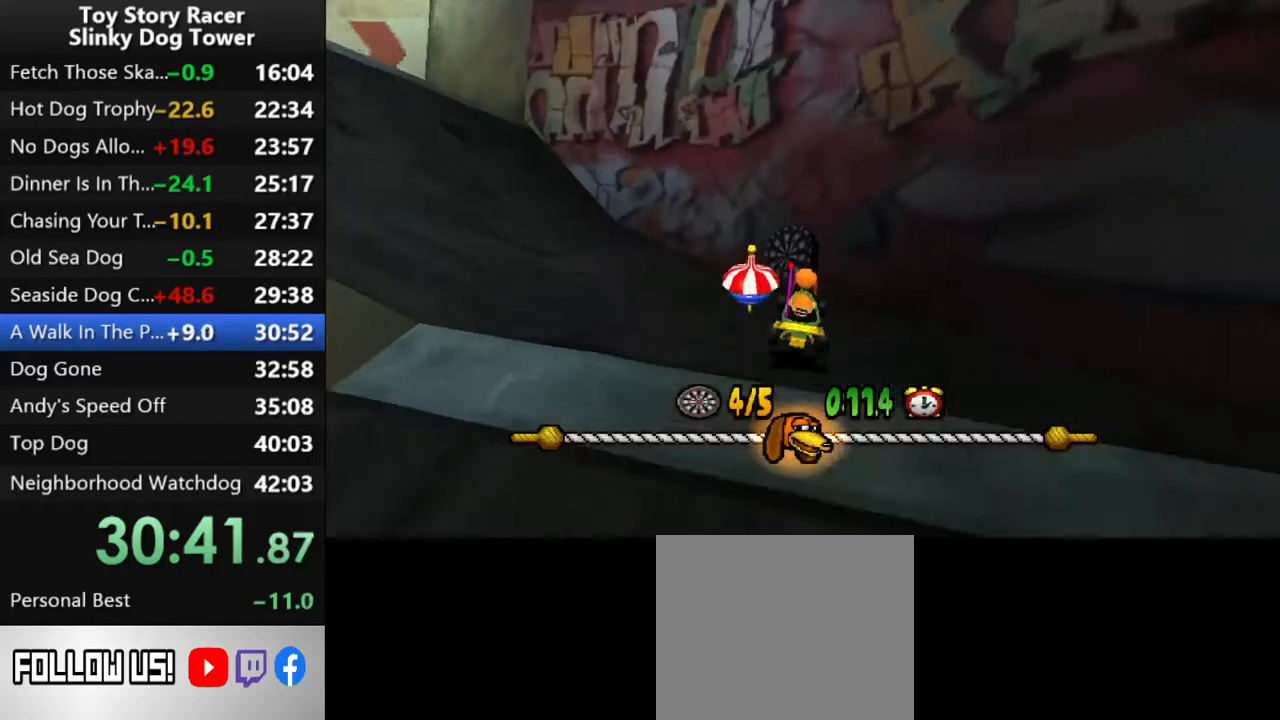
{"dt_ms": 500, "buttons": ["CROSS", "DPAD_RIGHT"], "left_stick": "center", "right_stick": "up", "events": [[133, "DPAD_RIGHT", "down"], [250, "DPAD_RIGHT", "up"], [400, "DPAD_RIGHT", "down"]]}